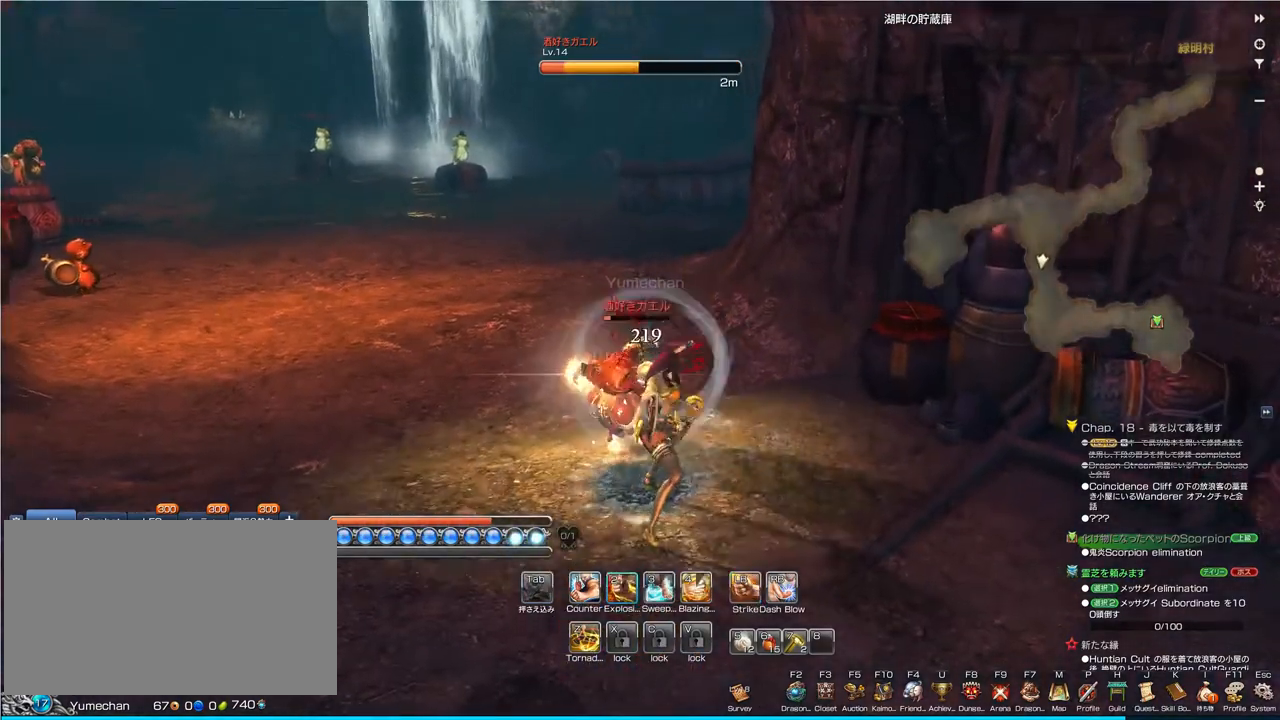
Gameplay with keyboard and mouse; each line is a JSON object with the keys and mouse buttons held at the frame after it. "events" lists presses ("down") and releases ("up") of "1", "2", "3", "4", "5", "a", "alt", "c", "ctrl", "d", "e", "f", "q", "r", "s", "shift", "space", "tab", "v", "w", "x", "z", "mouse_left", "mouse_middle", "mouse_right", "mouse_wheel_up" and "mouse_wheel_down" between this image and that frame as [ms after this image, input, new state], when the widget could be followed in between. "mouse_left", "mouse_middle", "mouse_right", "mouse_wheel_up", "mouse_wheel_down" = the "left", "middle", "right", "wheel_up", "wheel_down" buttons of the "mouse" list. No other keys are recorded. Mouse movement is not recorded.
{"keys": [], "mouse": [], "events": [[33, "2", "up"], [33, "mouse_left", "down"], [167, "mouse_left", "up"]]}
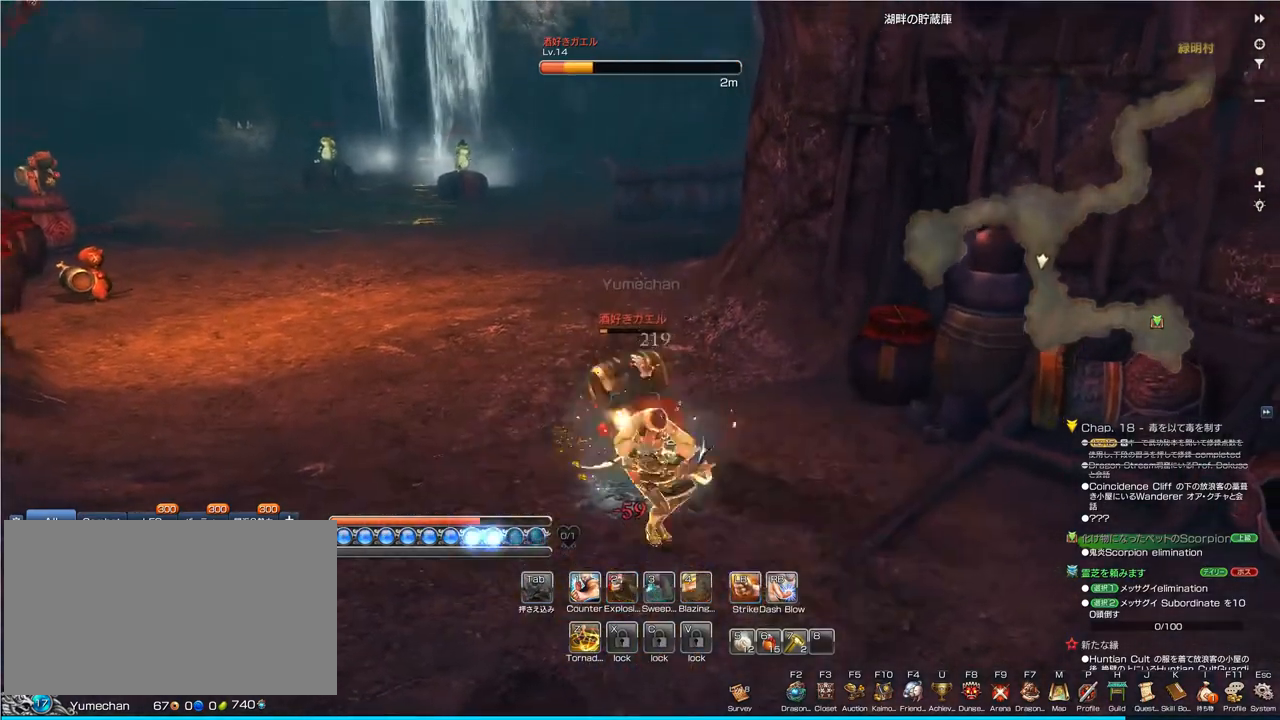
{"keys": [], "mouse": [], "events": []}
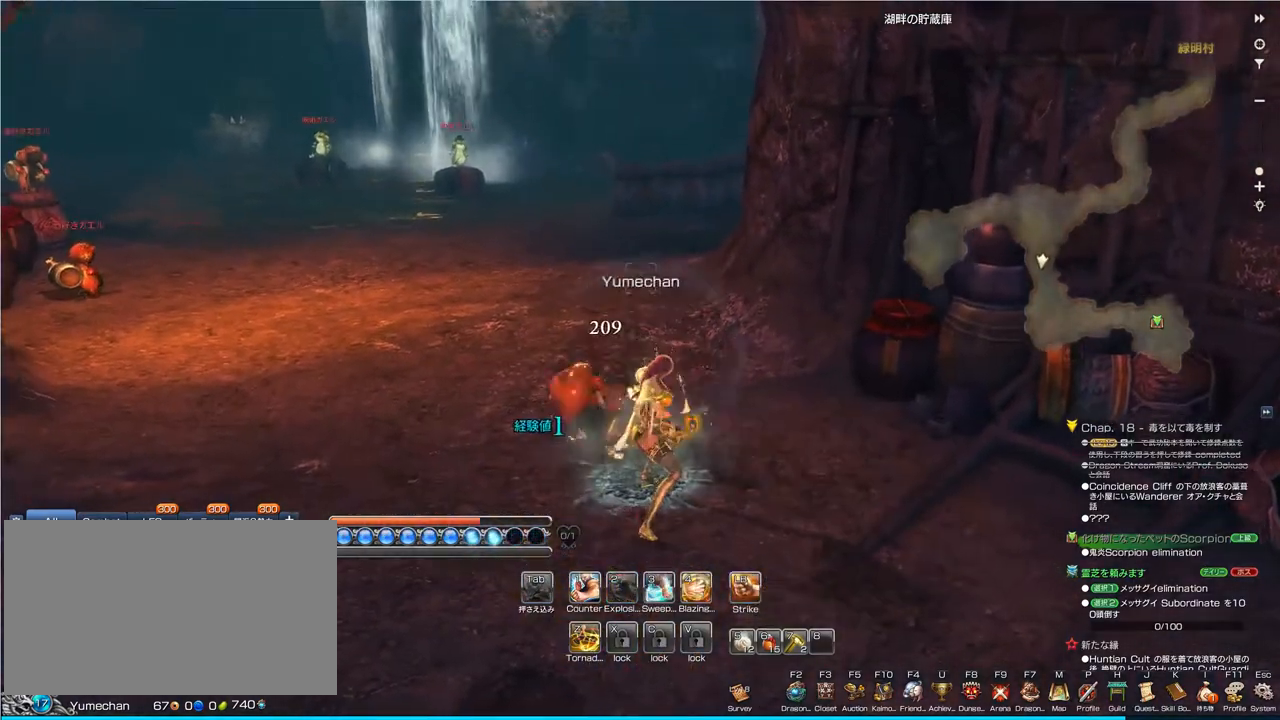
{"keys": ["w"], "mouse": [], "events": [[33, "w", "down"]]}
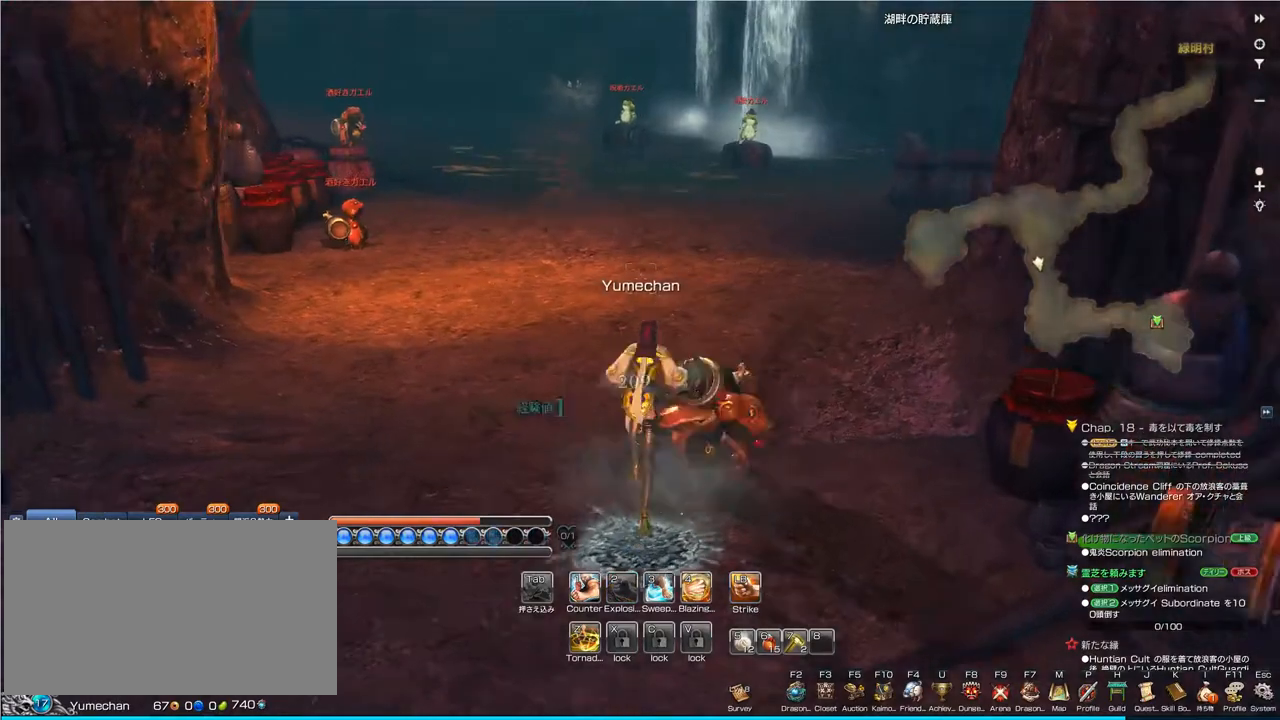
{"keys": ["w"], "mouse": [], "events": []}
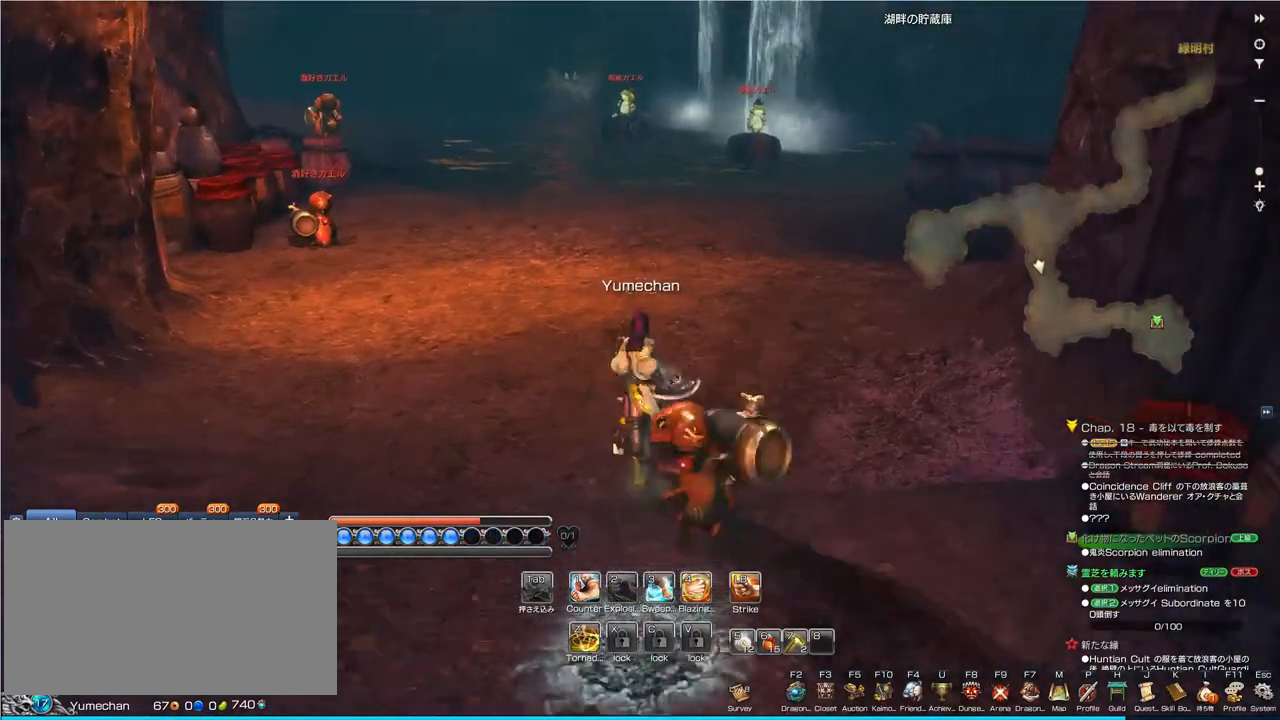
{"keys": ["w"], "mouse": [], "events": []}
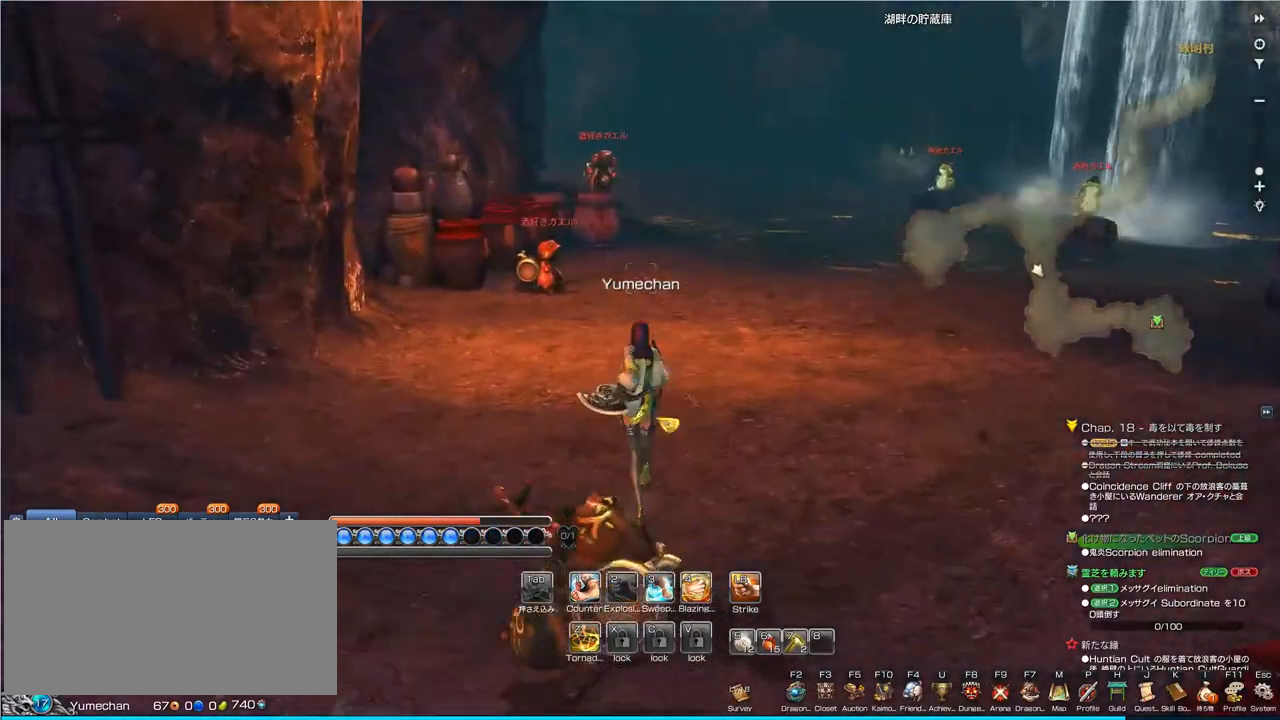
{"keys": [], "mouse": [], "events": [[233, "w", "up"], [367, "tab", "down"], [467, "tab", "up"]]}
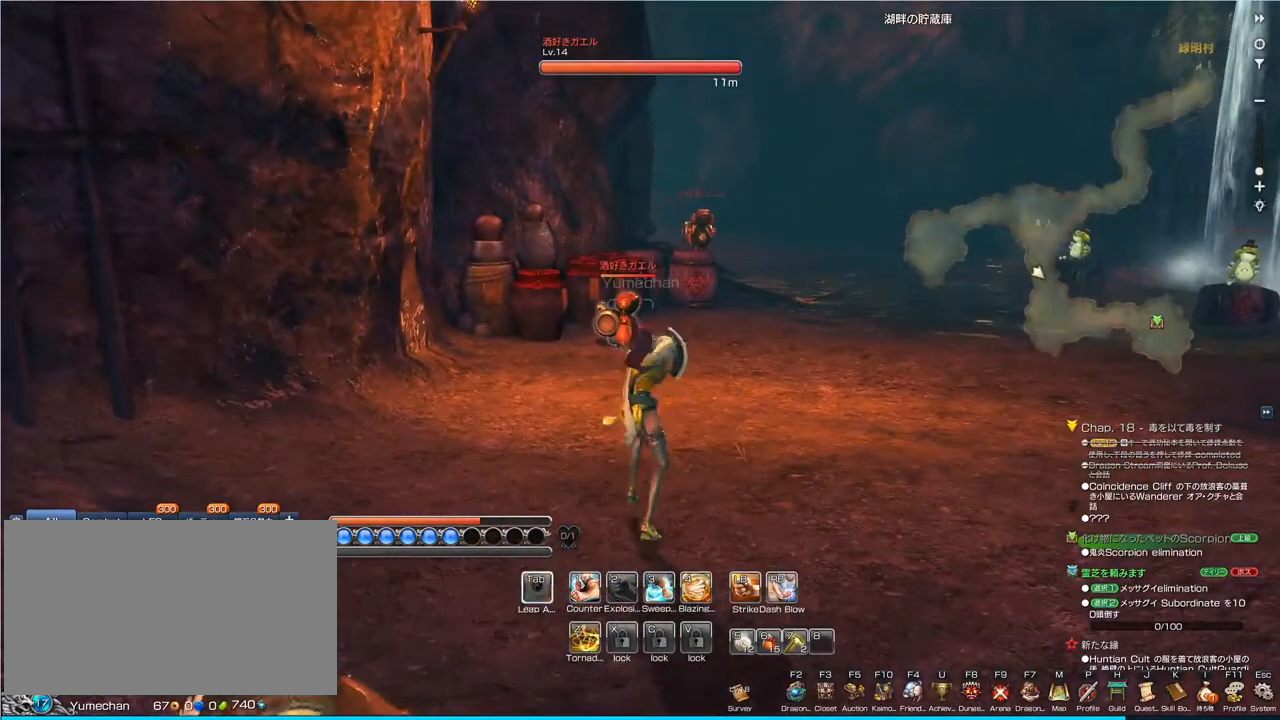
{"keys": [], "mouse": [], "events": []}
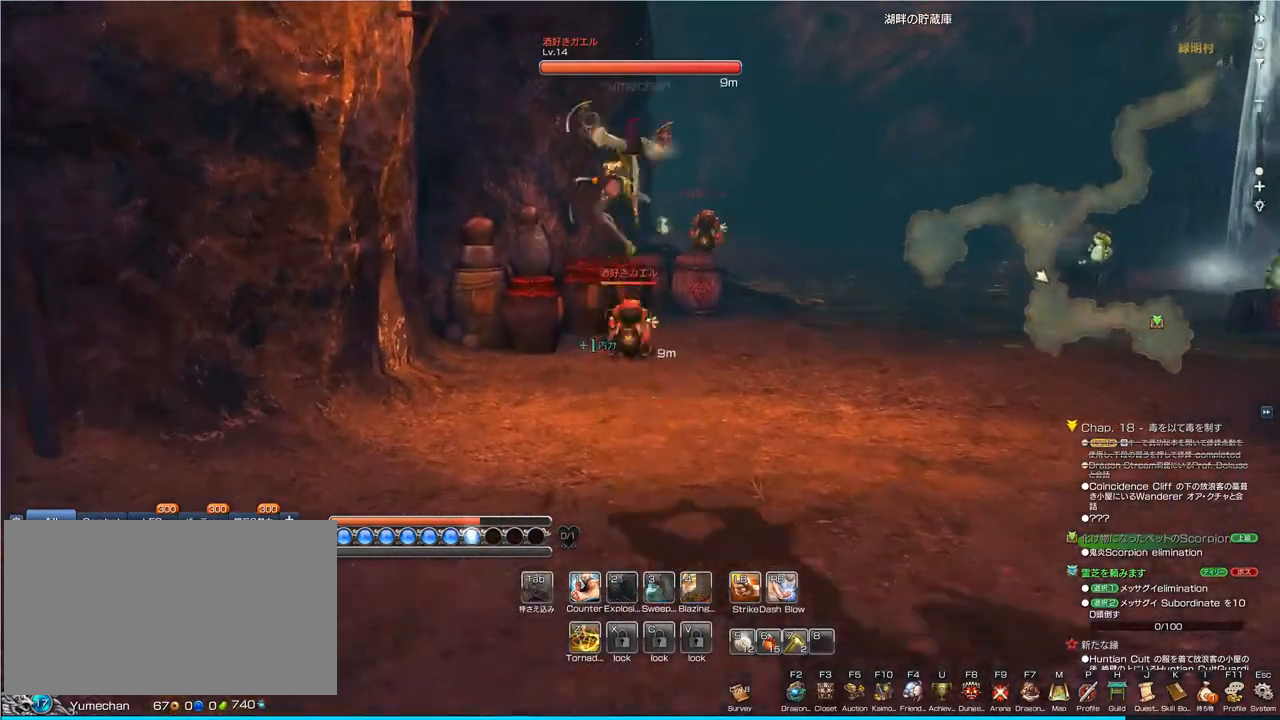
{"keys": [], "mouse": [], "events": []}
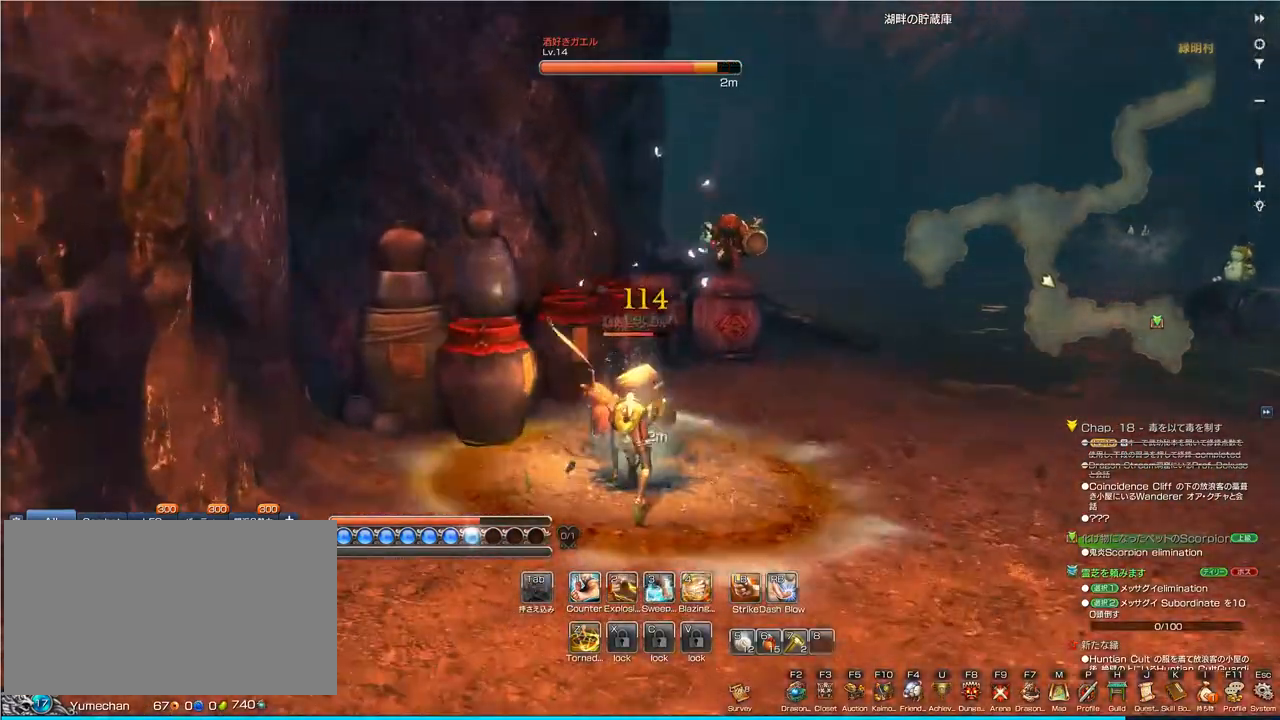
{"keys": [], "mouse": [], "events": [[267, "2", "down"], [333, "2", "up"]]}
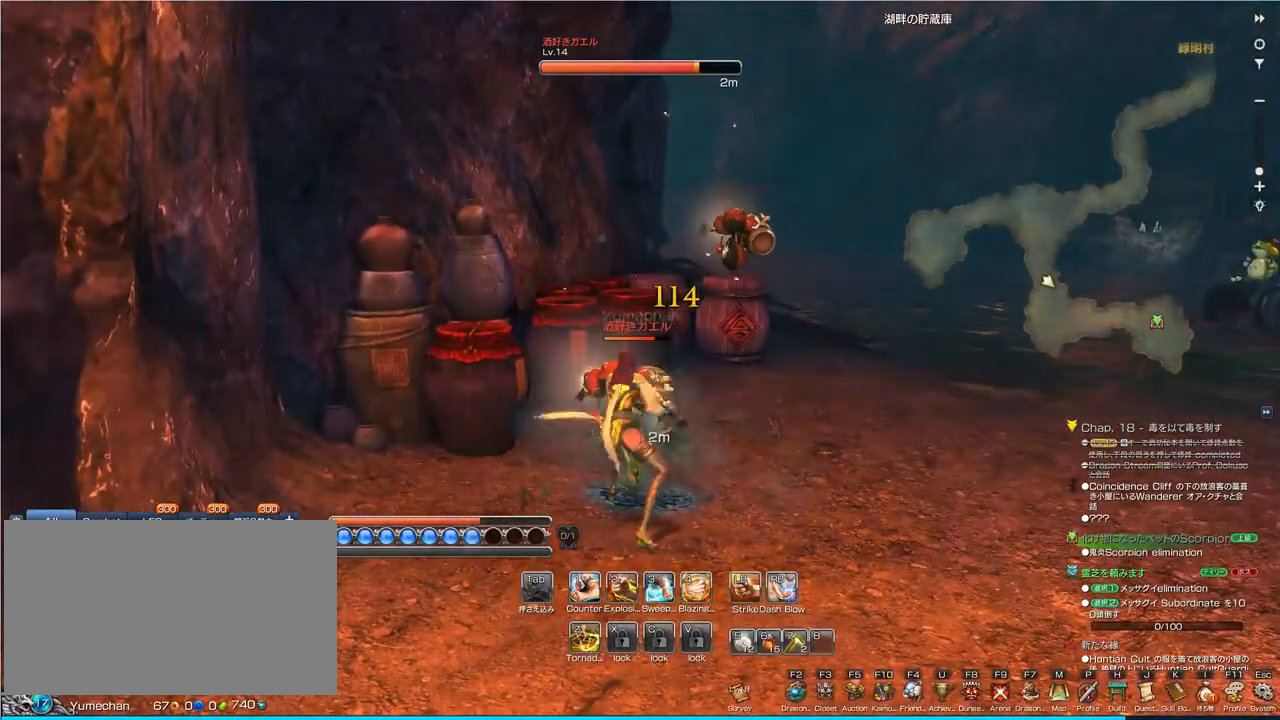
{"keys": [], "mouse": [], "events": []}
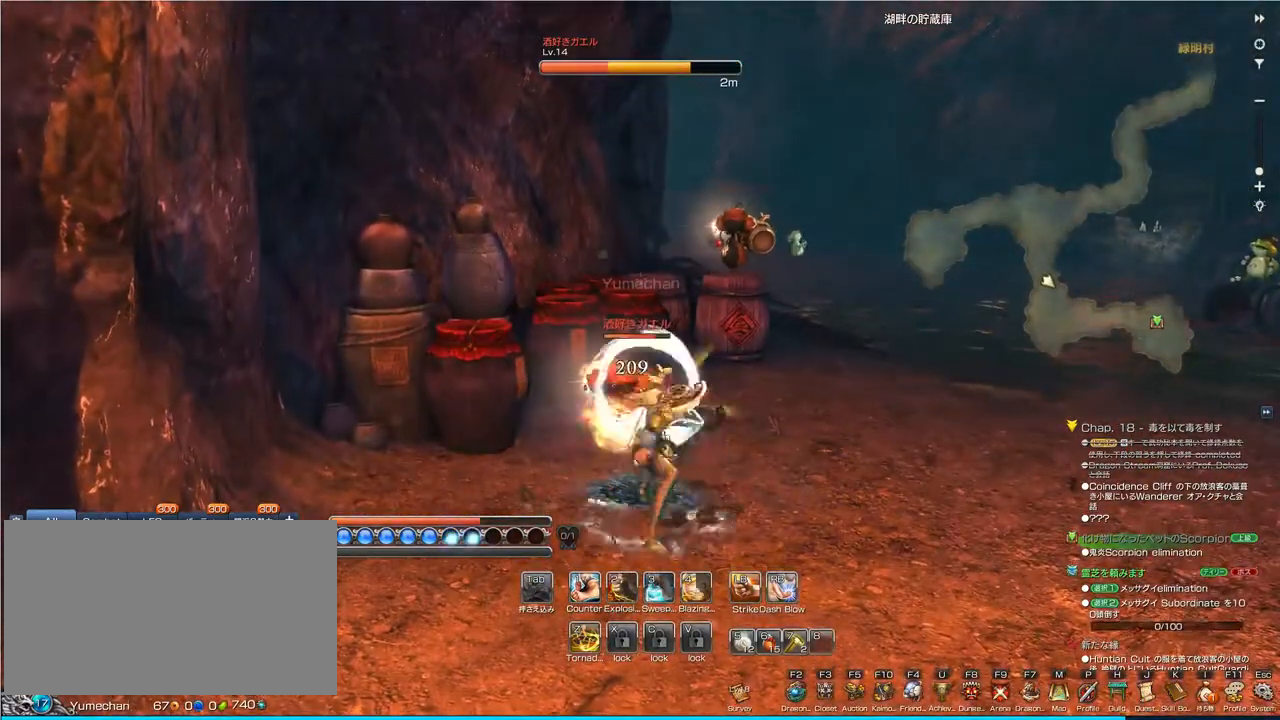
{"keys": [], "mouse": [], "events": [[200, "1", "down"], [300, "1", "up"]]}
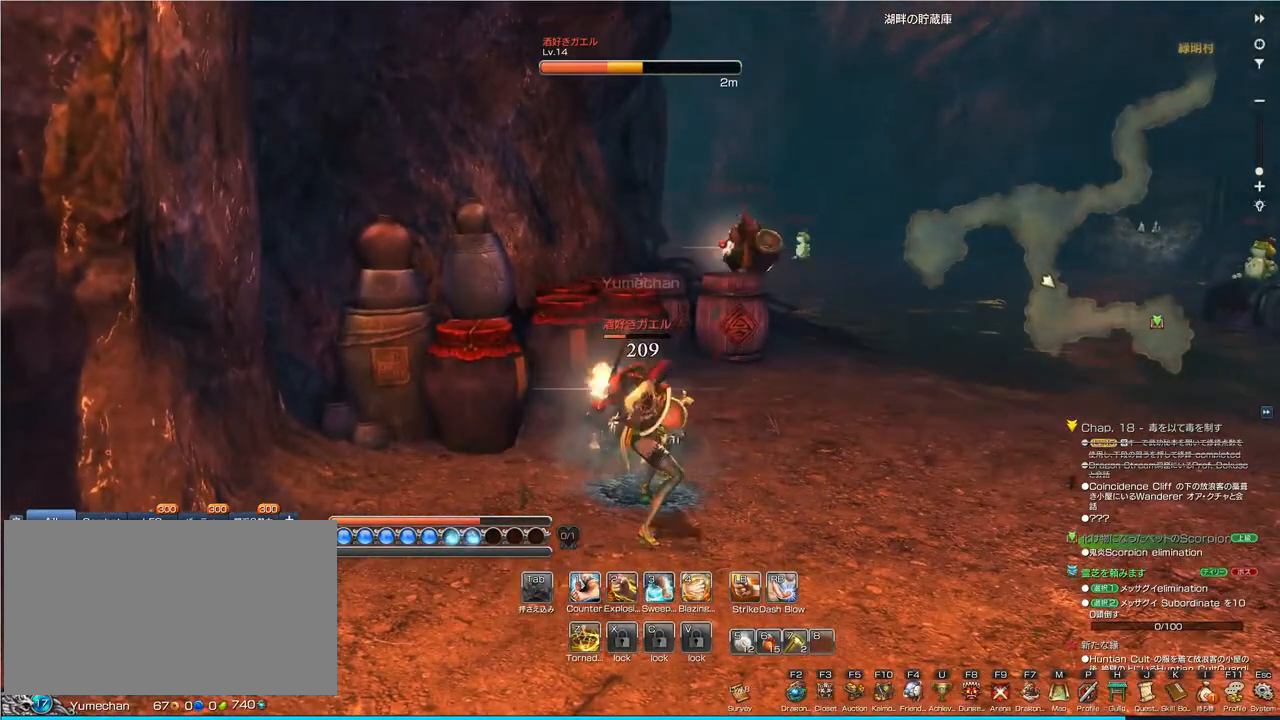
{"keys": [], "mouse": [], "events": []}
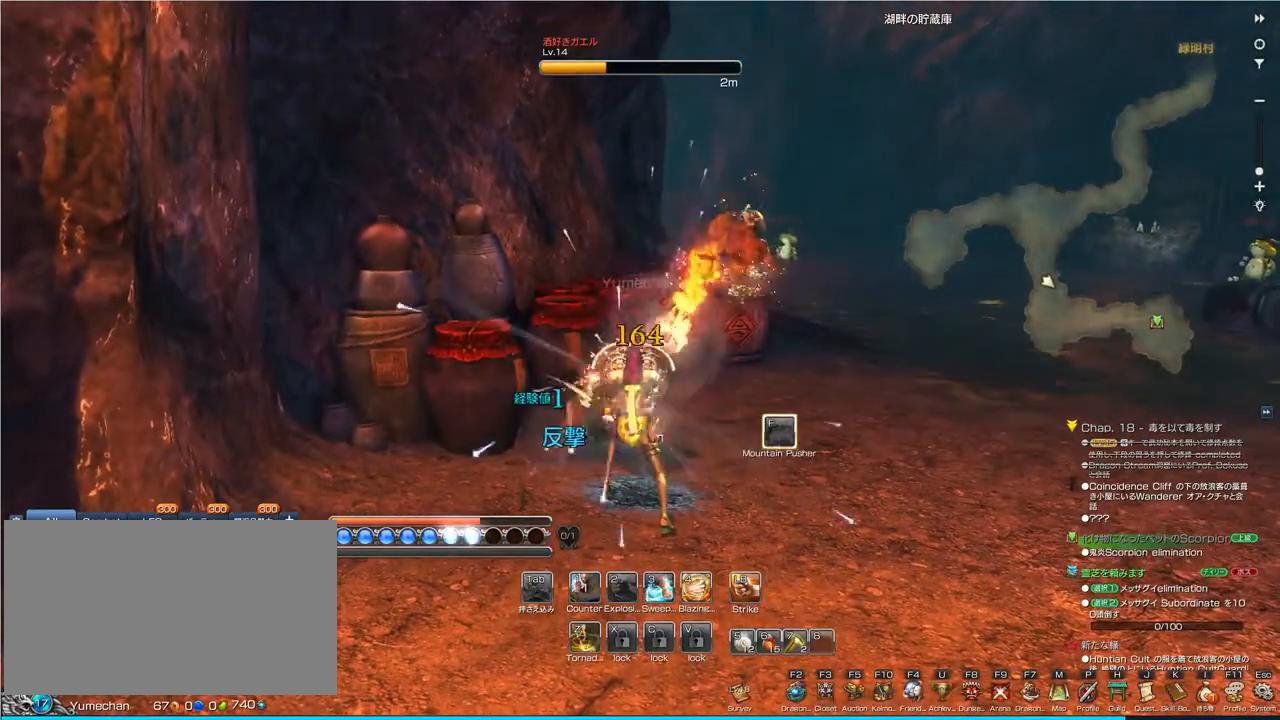
{"keys": [], "mouse": [], "events": [[133, "f", "down"], [233, "f", "up"]]}
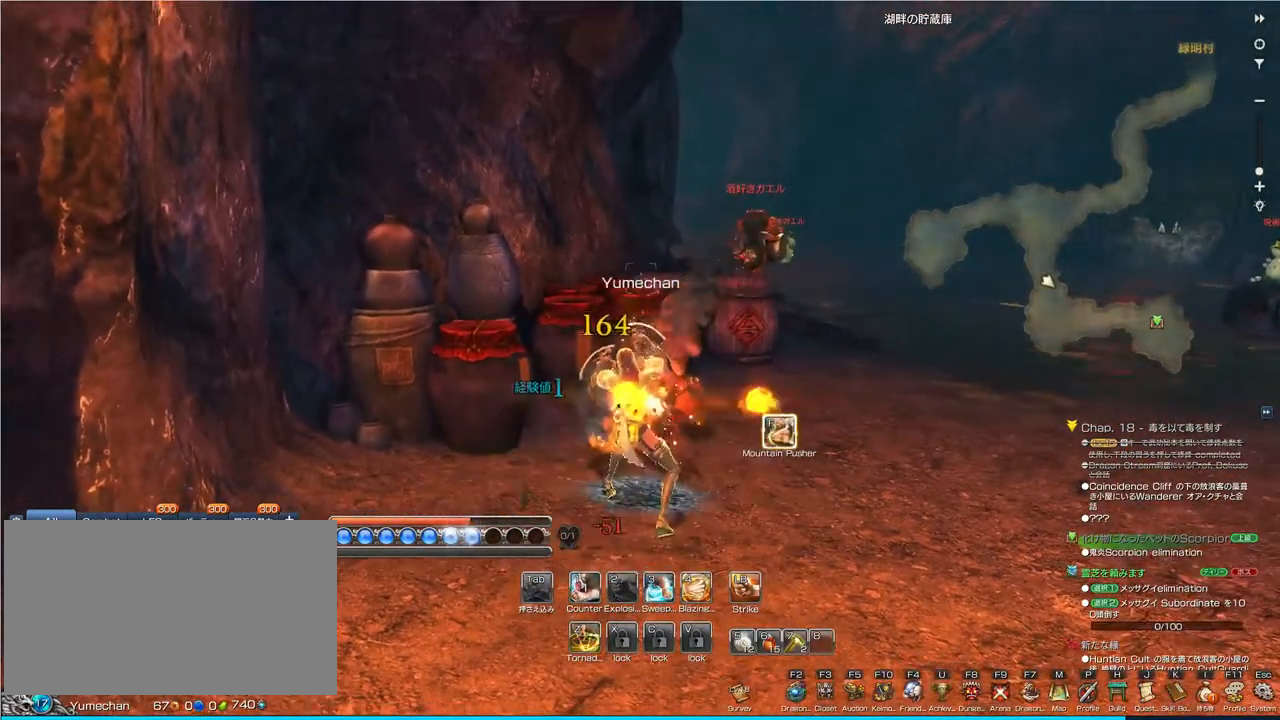
{"keys": [], "mouse": [], "events": []}
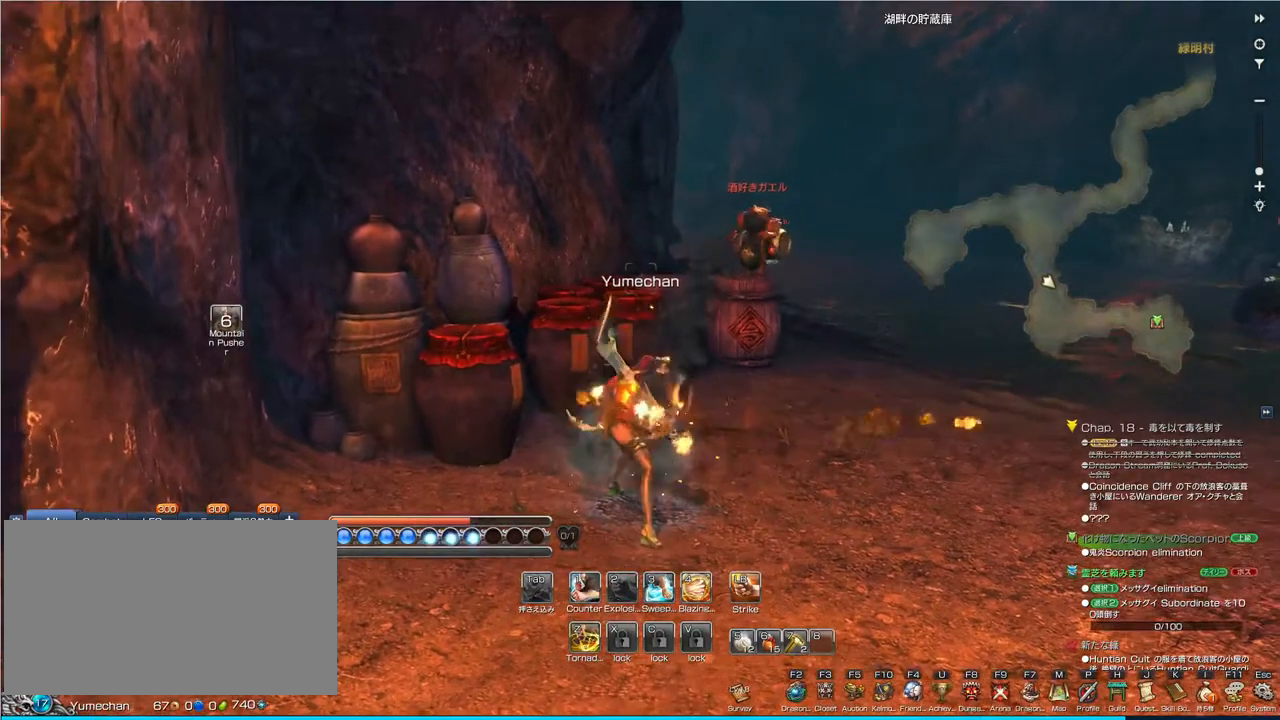
{"keys": ["w"], "mouse": [], "events": [[400, "w", "down"]]}
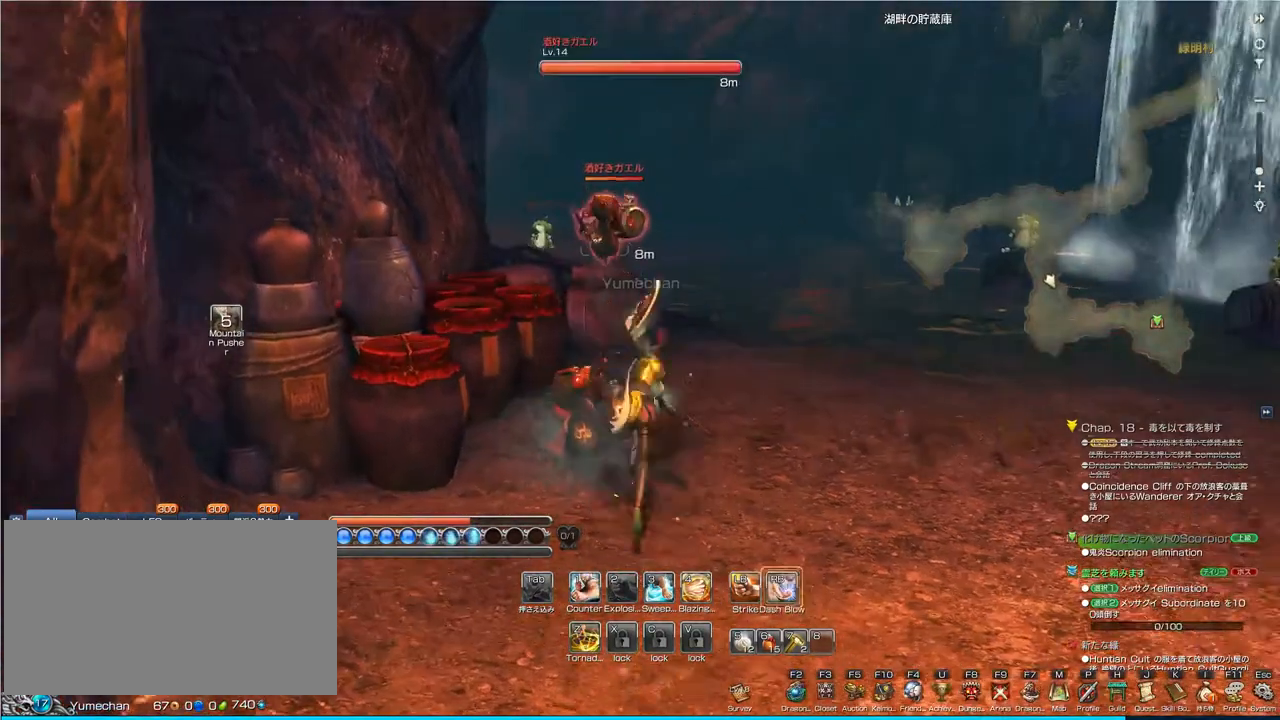
{"keys": ["w"], "mouse": [], "events": []}
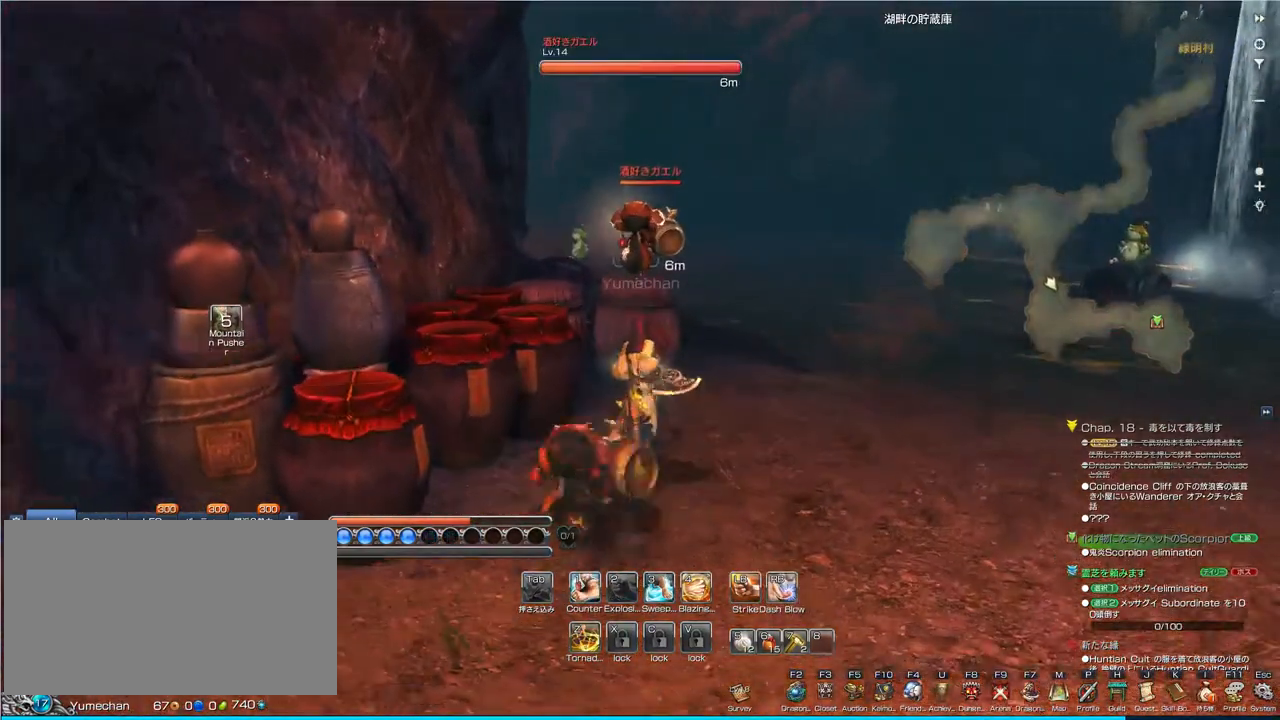
{"keys": ["w"], "mouse": [], "events": []}
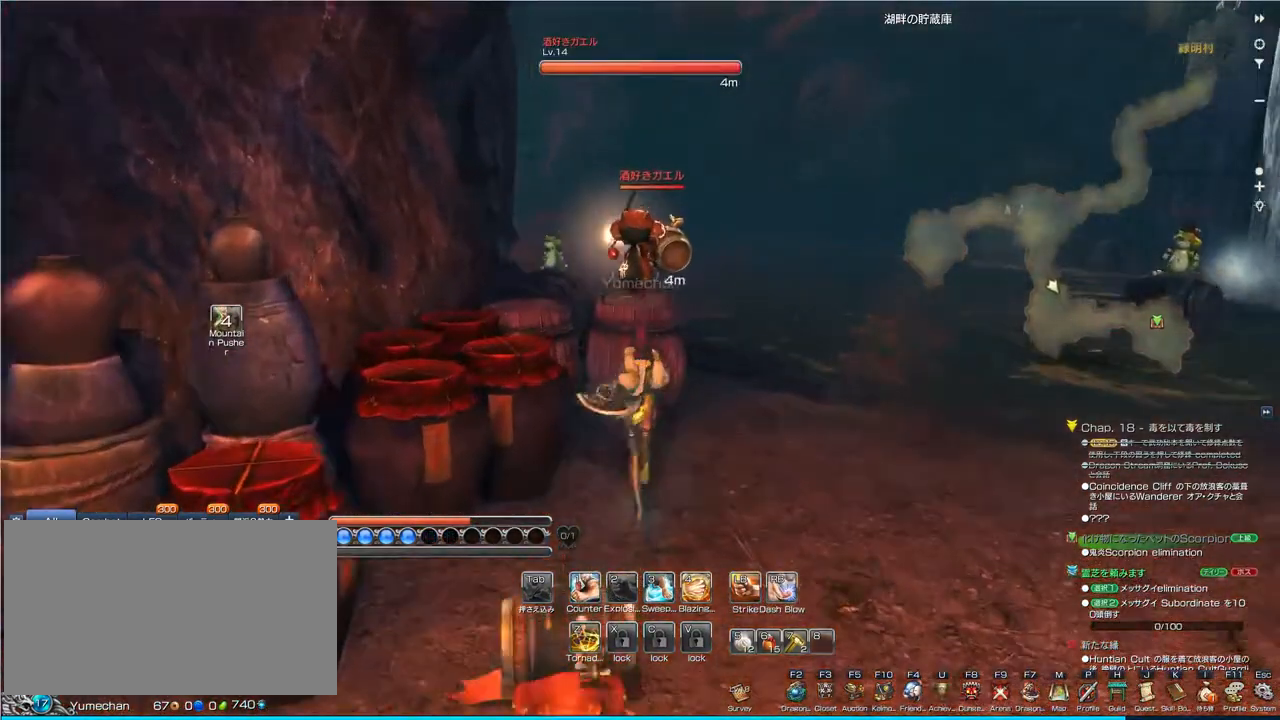
{"keys": [], "mouse": ["left"], "events": [[333, "w", "up"], [467, "mouse_left", "down"]]}
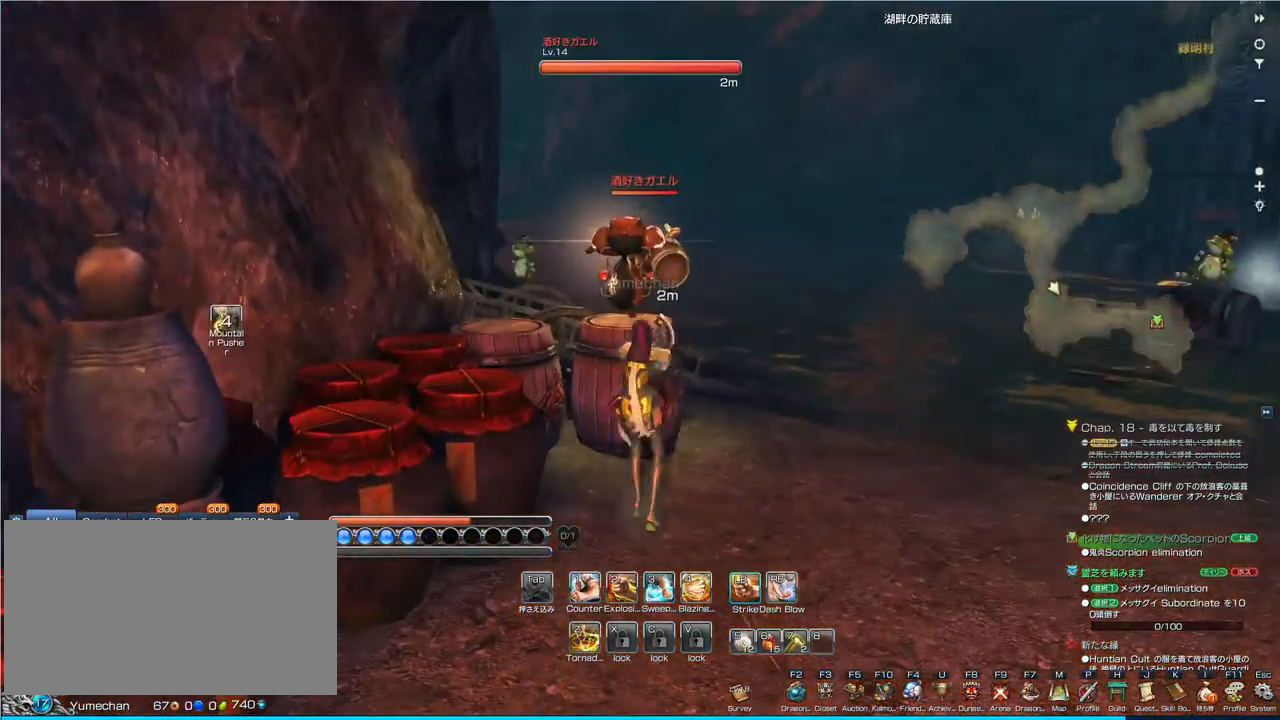
{"keys": [], "mouse": [], "events": [[67, "mouse_left", "up"], [267, "1", "down"], [400, "1", "up"]]}
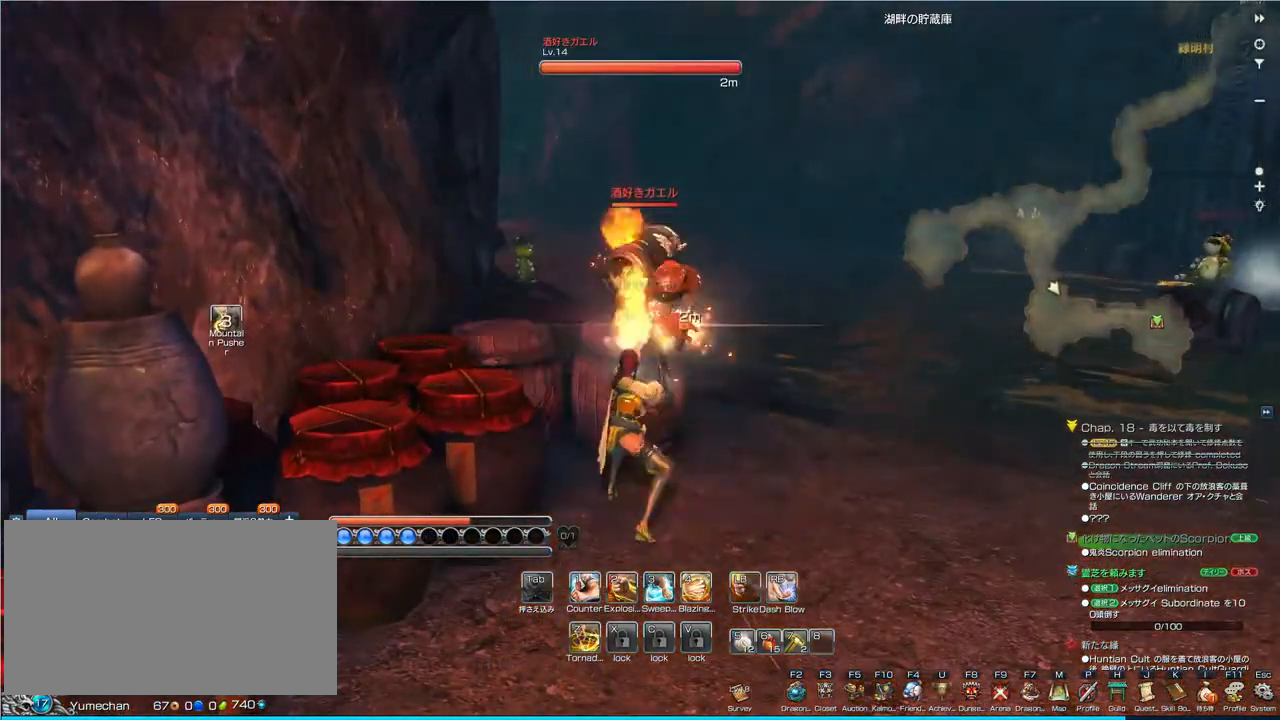
{"keys": [], "mouse": [], "events": []}
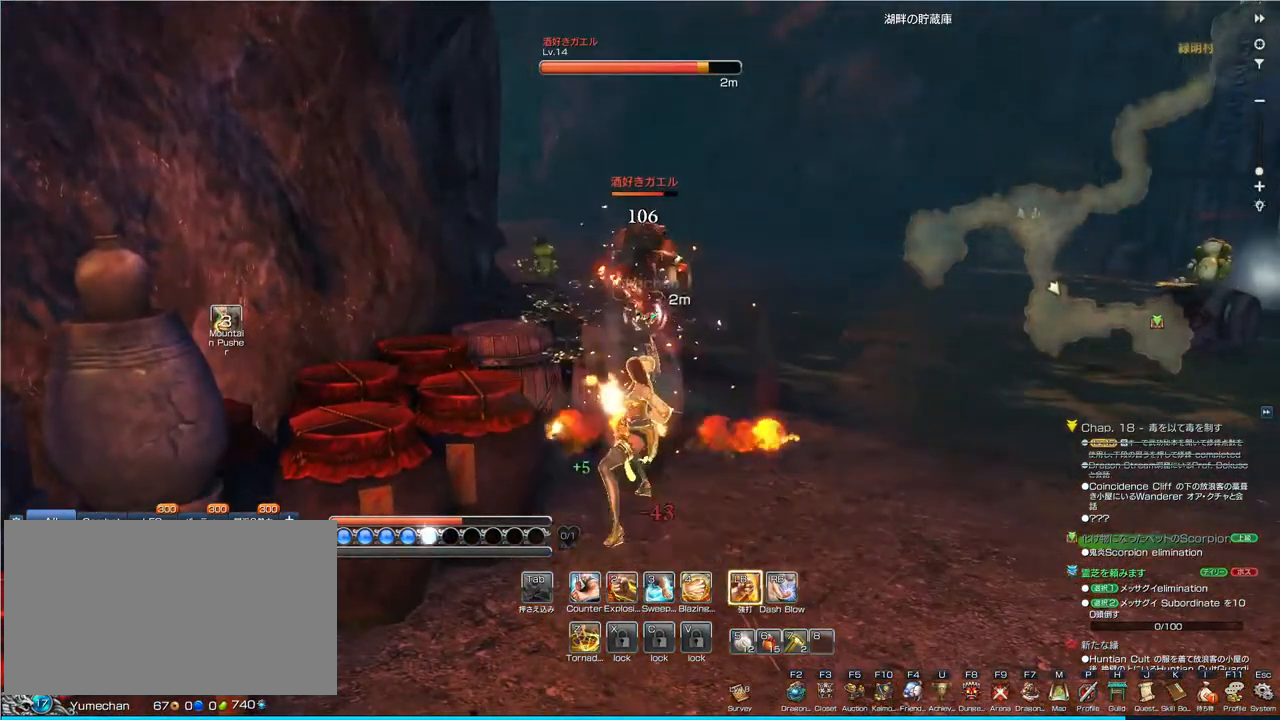
{"keys": ["2"], "mouse": [], "events": [[267, "mouse_left", "down"], [400, "mouse_left", "up"], [500, "2", "down"]]}
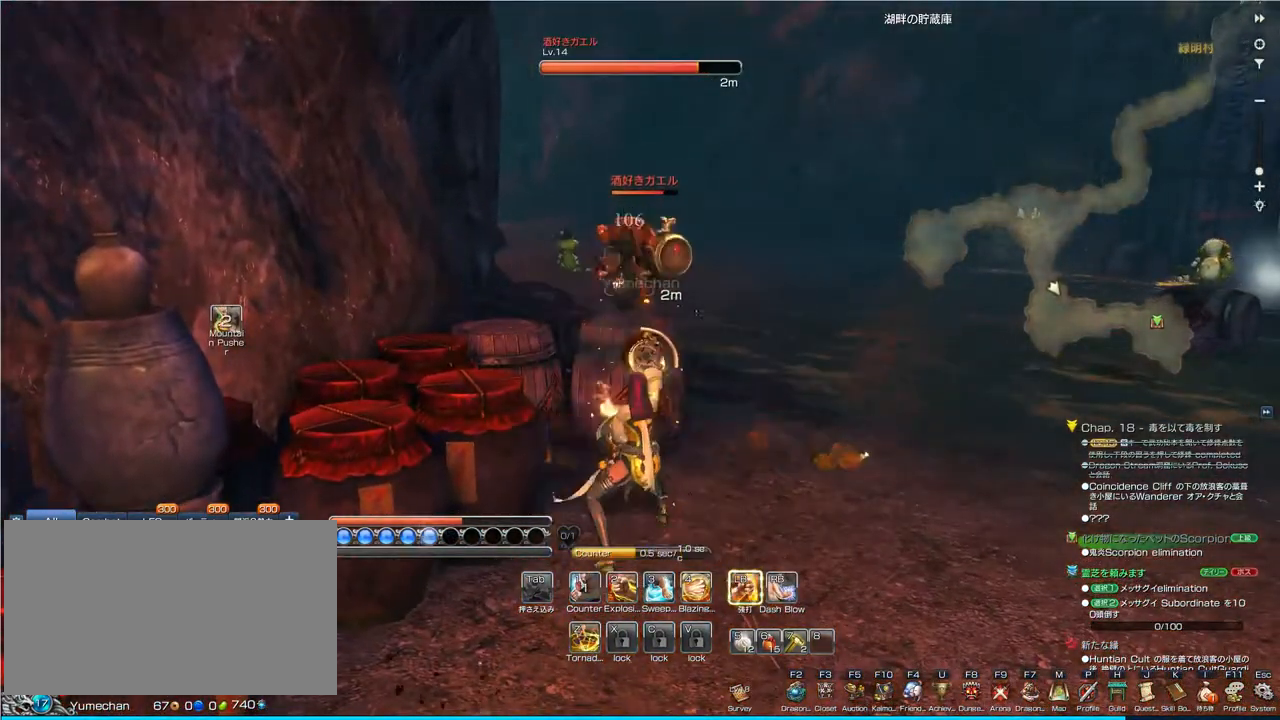
{"keys": [], "mouse": [], "events": [[133, "2", "up"]]}
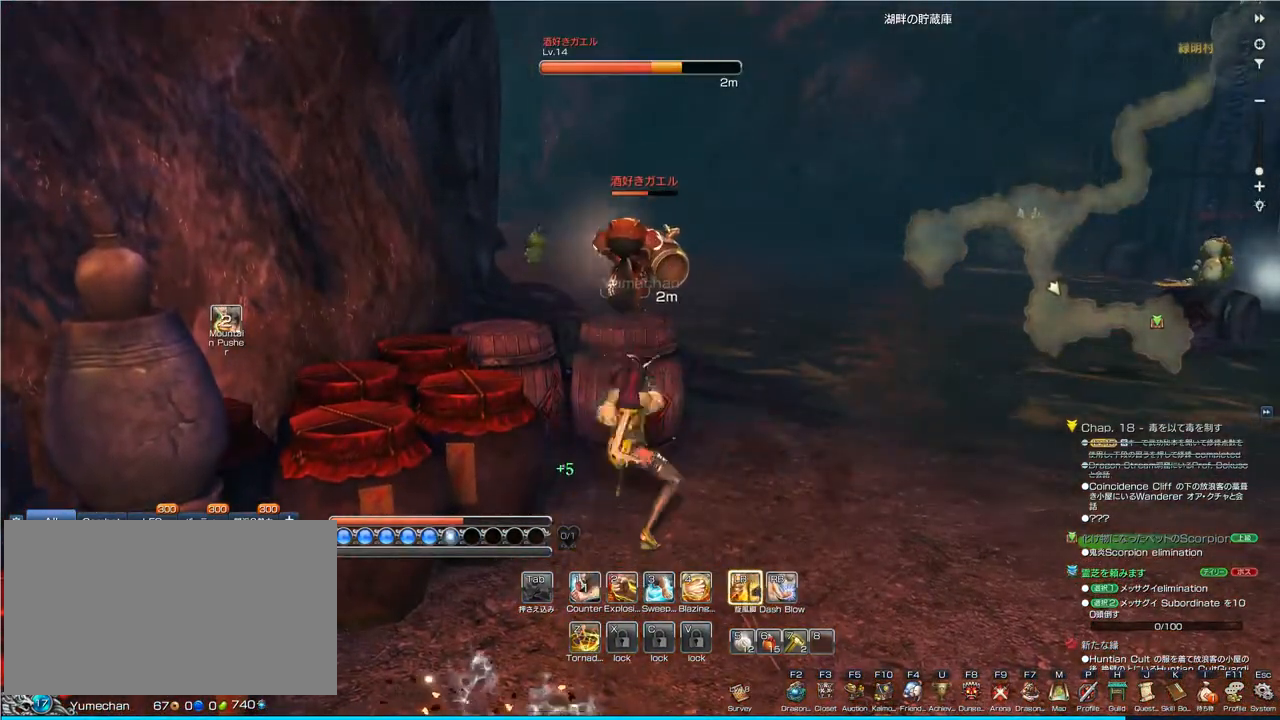
{"keys": [], "mouse": [], "events": []}
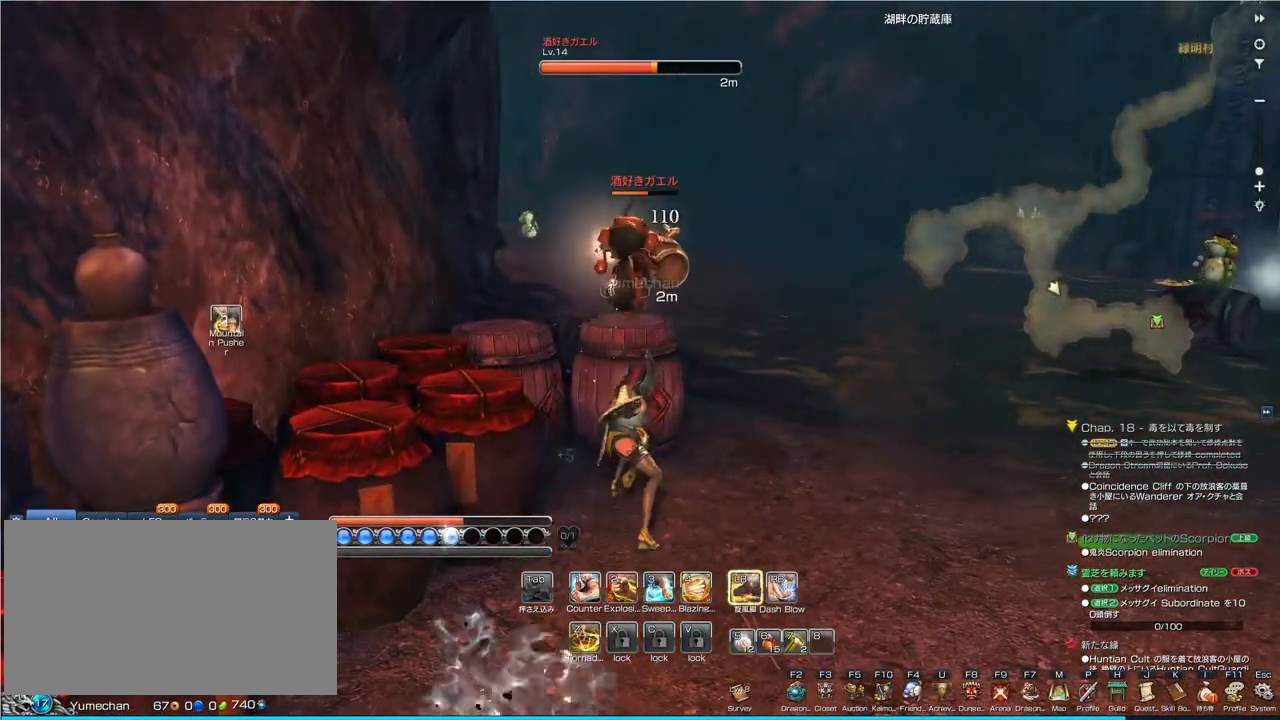
{"keys": [], "mouse": [], "events": [[167, "1", "down"], [333, "1", "up"]]}
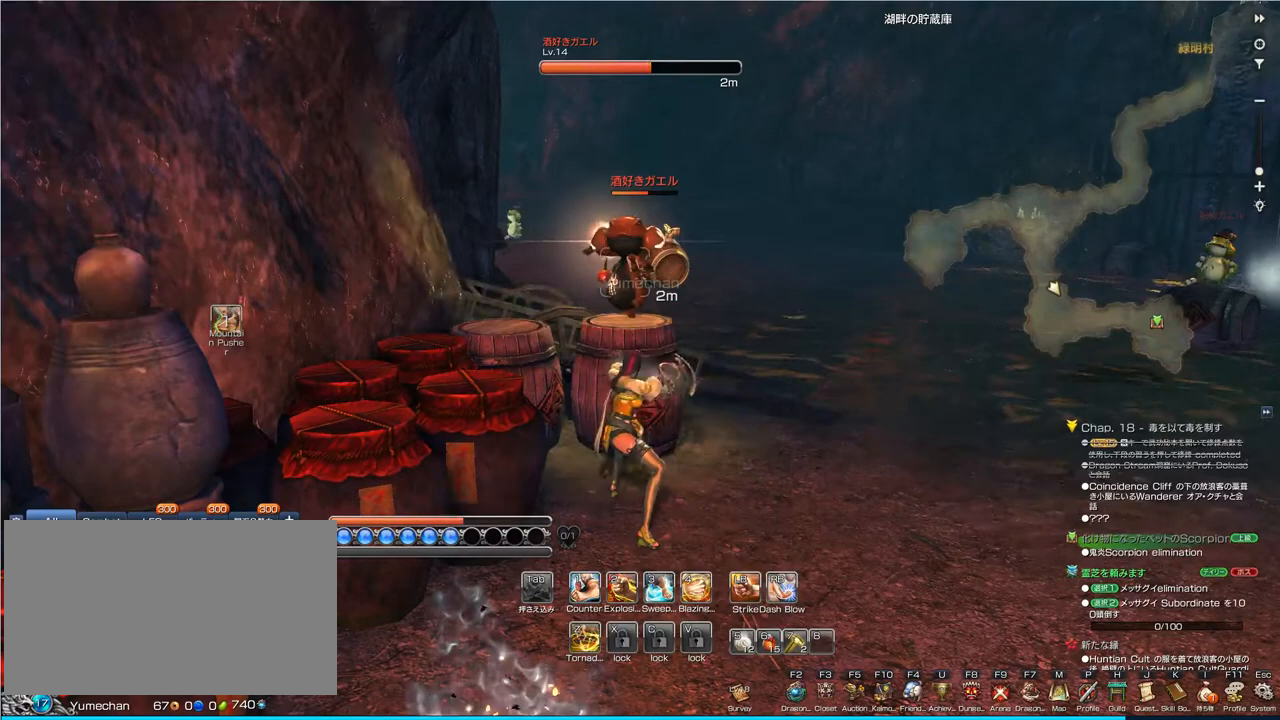
{"keys": [], "mouse": [], "events": []}
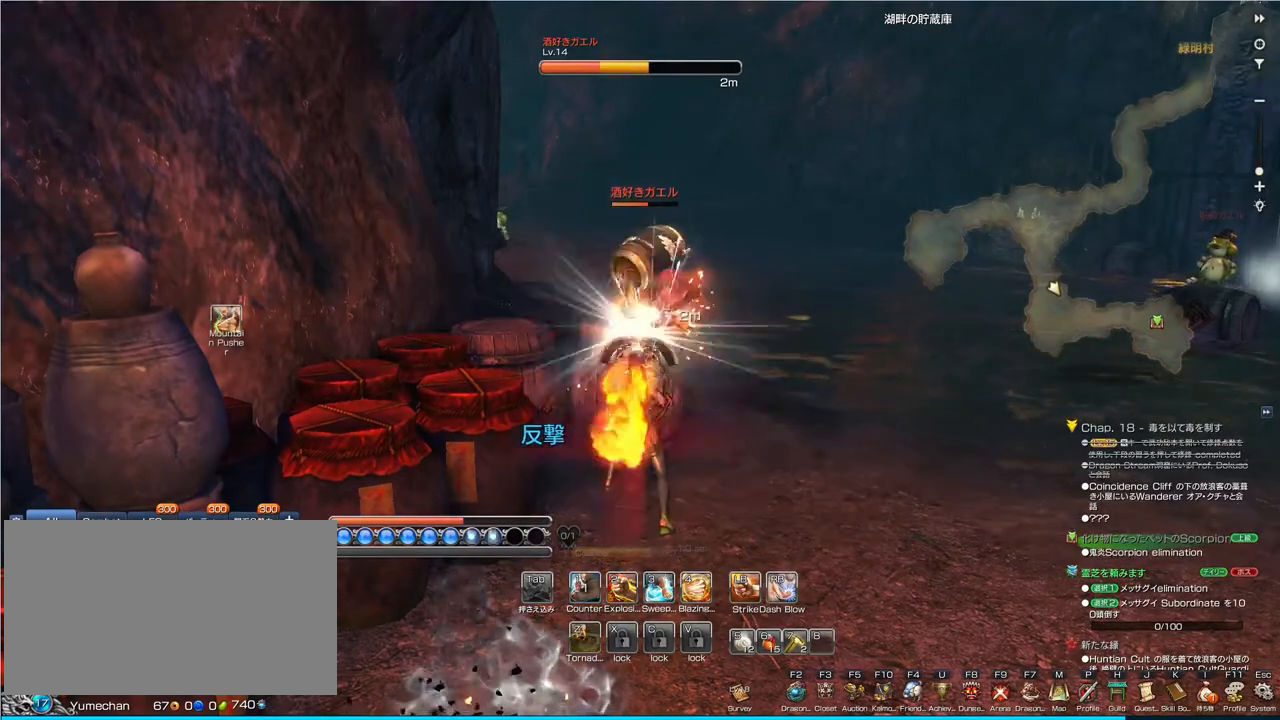
{"keys": [], "mouse": [], "events": []}
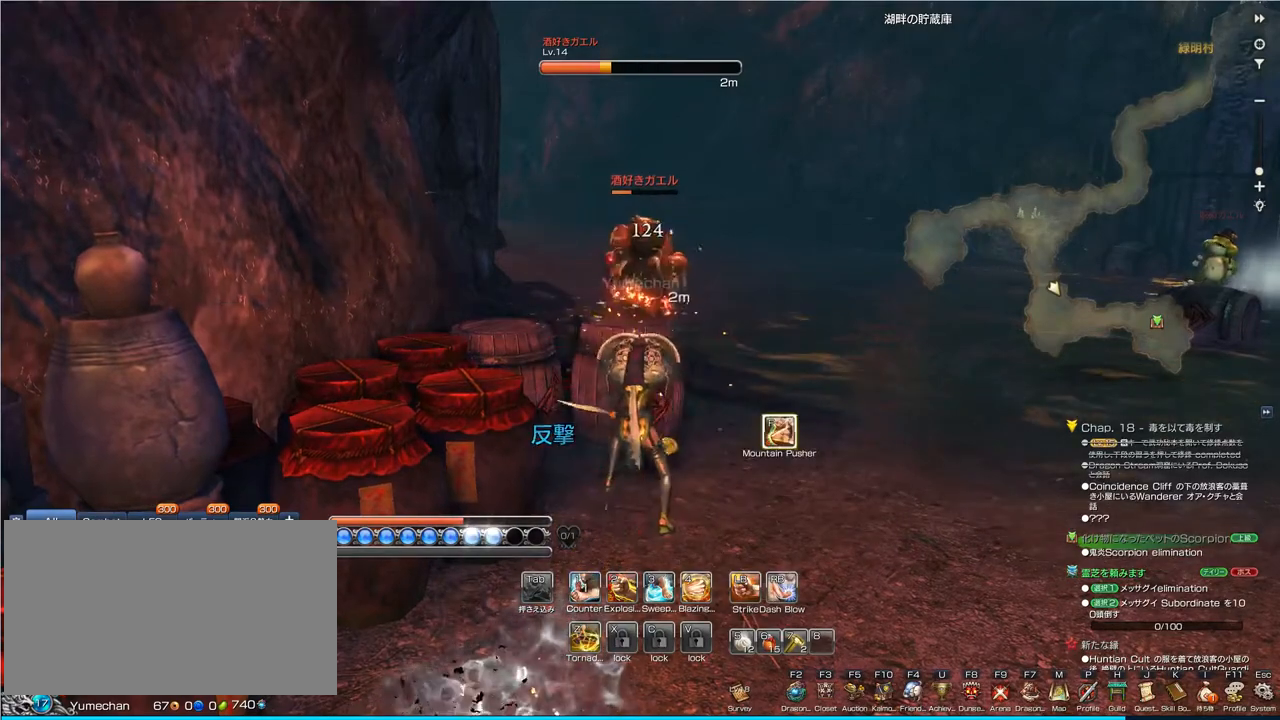
{"keys": [], "mouse": [], "events": [[33, "f", "down"], [133, "f", "up"]]}
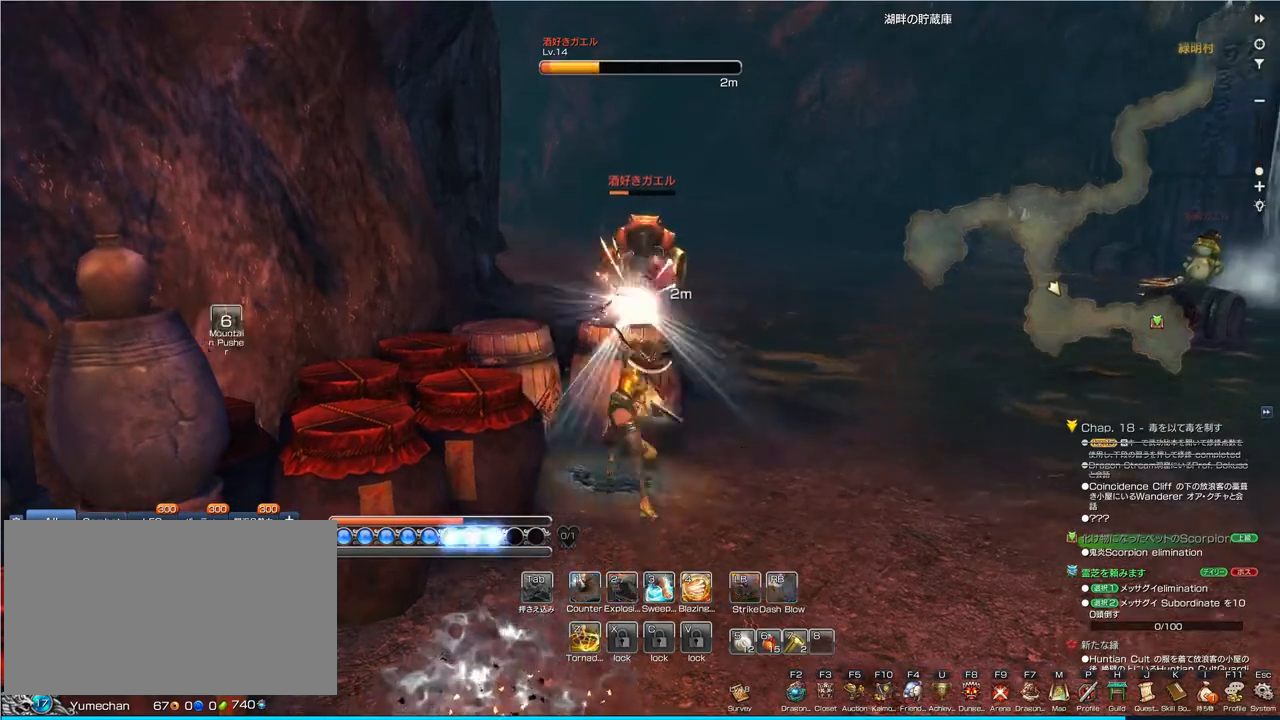
{"keys": [], "mouse": [], "events": []}